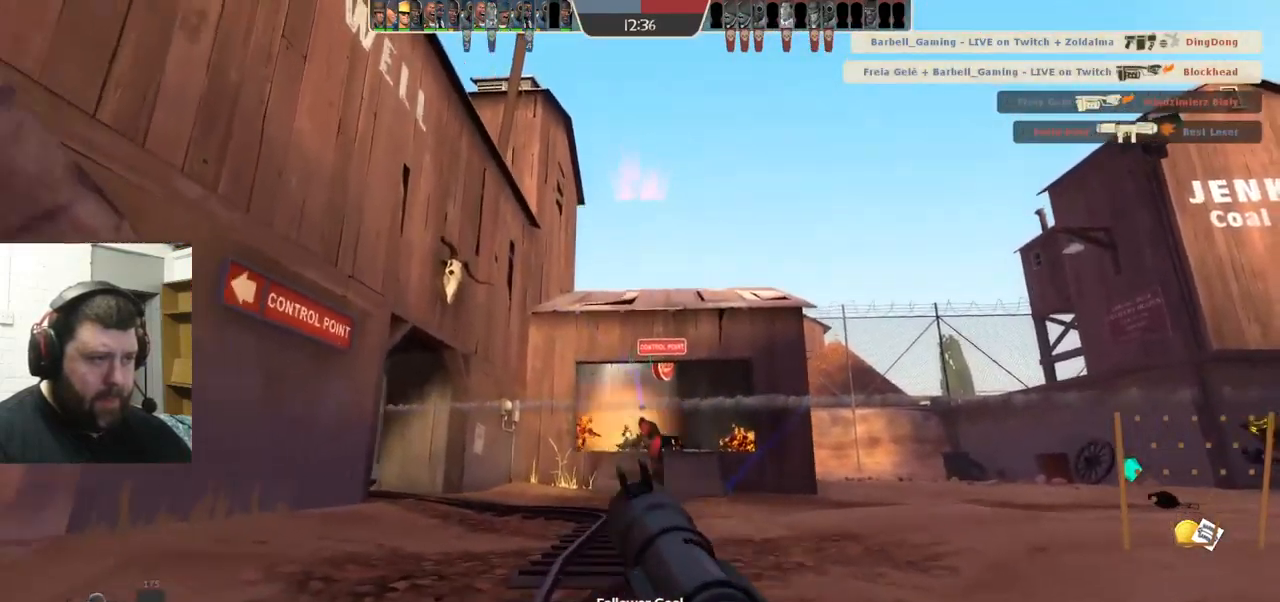
Gameplay with a controller (PlayStation layout); each line is a JSON object with the inputs held at the frame after it. "events" lists button and stick changes between this image and that frame as [ms after this image, input, new state], when the widget could be followed in between. Not read: L1 R1 R3.
{"buttons": ["R2"], "left_stick": "down", "right_stick": "center", "events": [[50, "L2", "down"], [84, "left_stick", "down"], [200, "L2", "up"], [233, "L2", "down"], [266, "L3", "down"], [333, "L3", "up"], [483, "R2", "down"], [500, "L2", "up"]]}
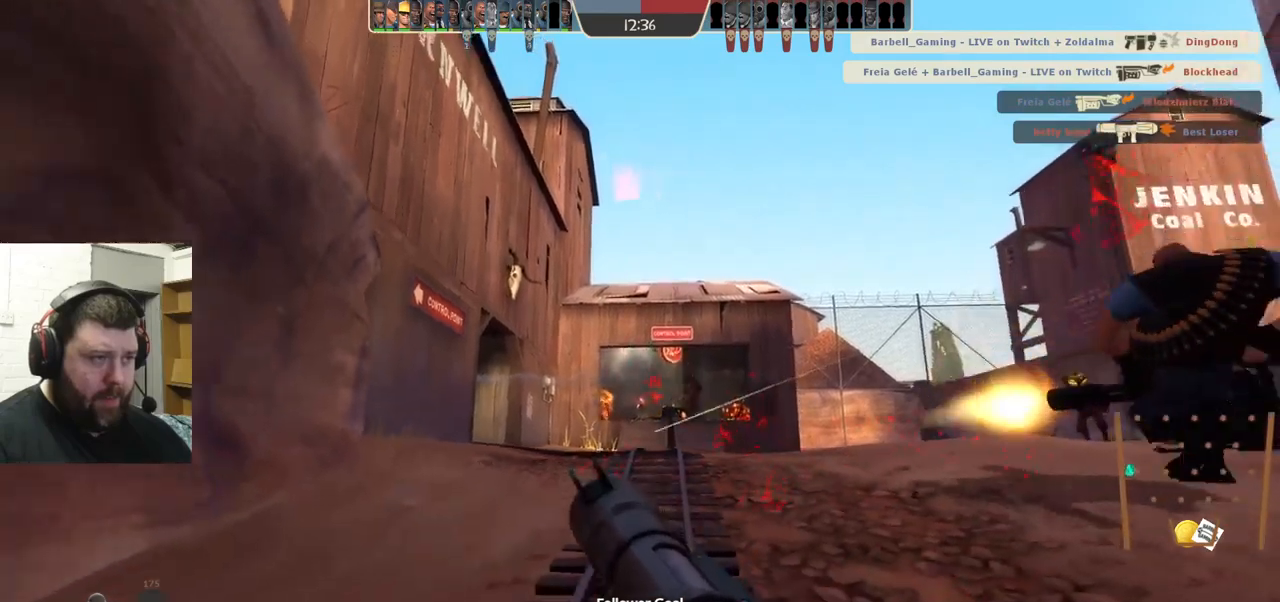
{"buttons": [], "left_stick": "down", "right_stick": "center", "events": [[50, "R2", "up"], [134, "R2", "down"], [200, "R2", "up"], [267, "R2", "down"], [334, "R2", "up"], [400, "R2", "down"], [484, "R2", "up"]]}
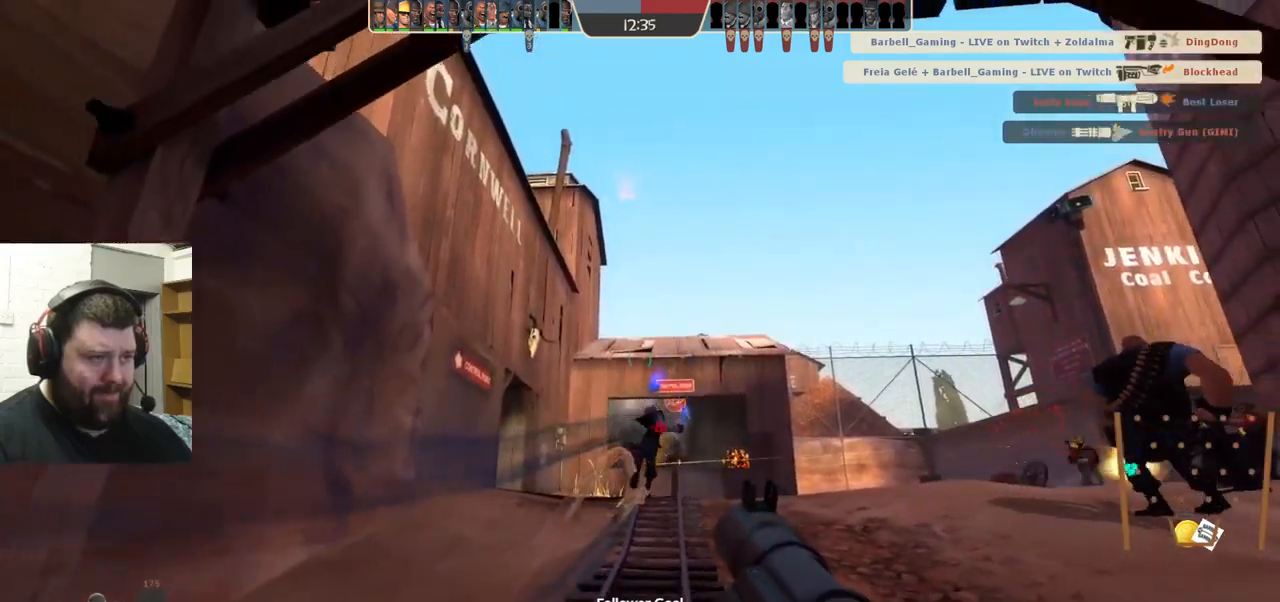
{"buttons": ["L3"], "left_stick": "down", "right_stick": "center", "events": [[150, "R2", "down"], [250, "R2", "up"], [400, "L3", "down"]]}
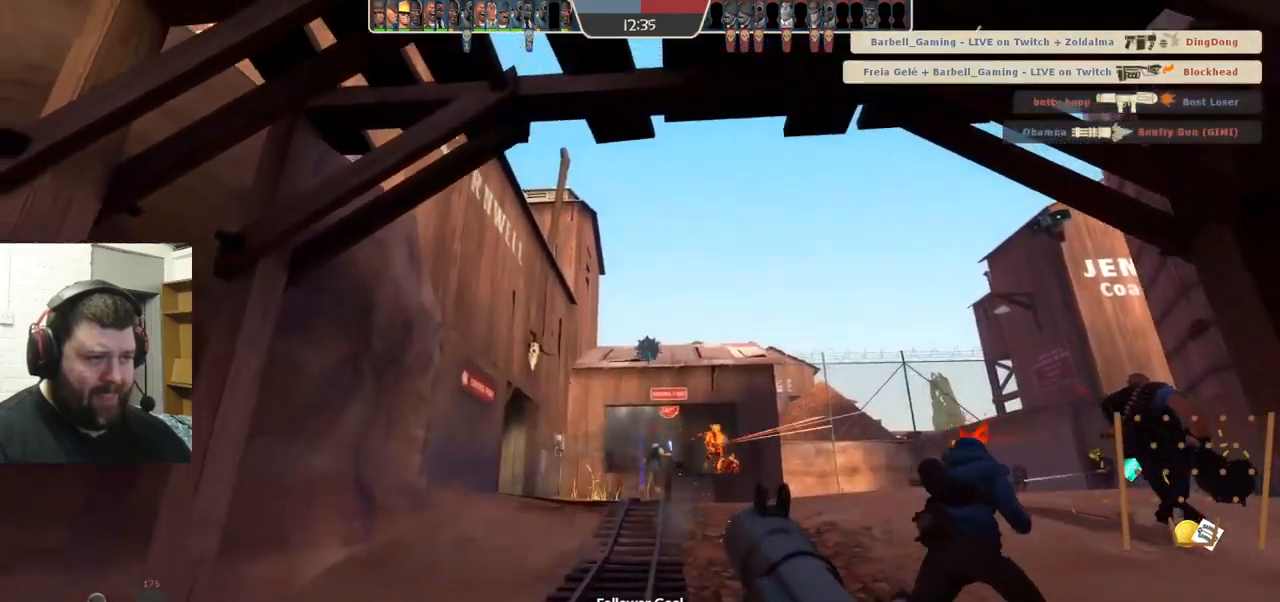
{"buttons": ["L2"], "left_stick": "up-right", "right_stick": "center", "events": [[67, "L3", "up"], [67, "R2", "down"], [150, "R2", "up"], [234, "left_stick", "down-right"], [317, "right_stick", "up-right"], [417, "right_stick", "center"], [467, "L2", "down"], [484, "left_stick", "up-right"]]}
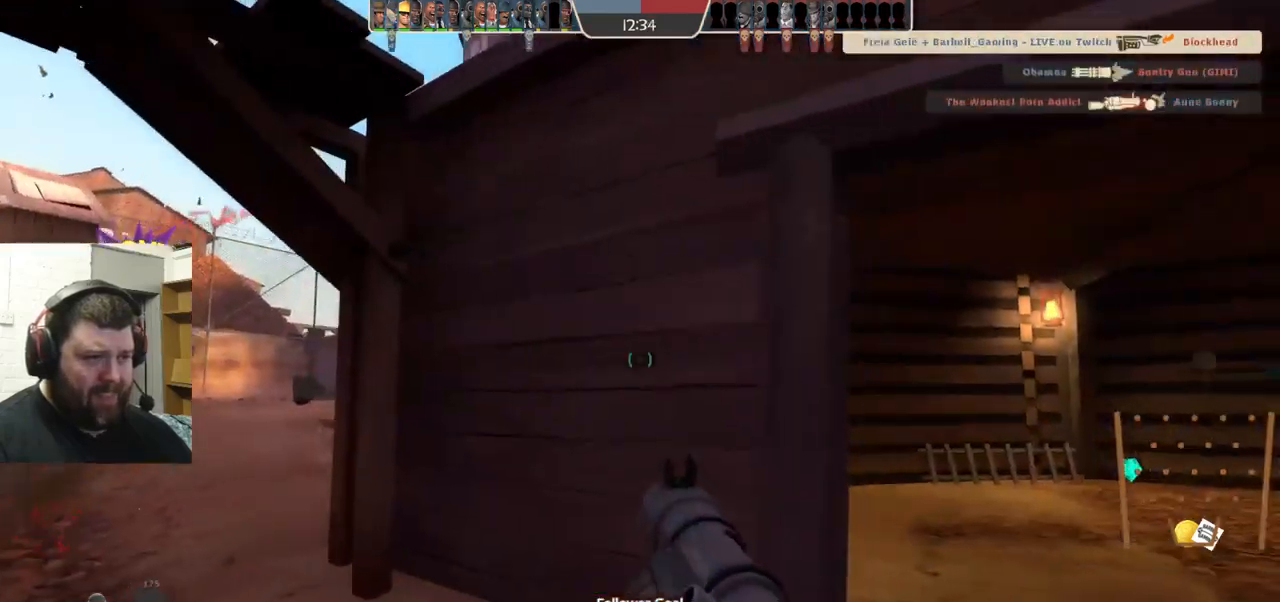
{"buttons": [], "left_stick": "up-right", "right_stick": "right", "events": [[17, "SQUARE", "down"], [117, "L2", "up"], [117, "SQUARE", "up"], [167, "SQUARE", "down"], [184, "L2", "down"], [284, "SQUARE", "up"], [334, "L2", "up"], [450, "right_stick", "right"]]}
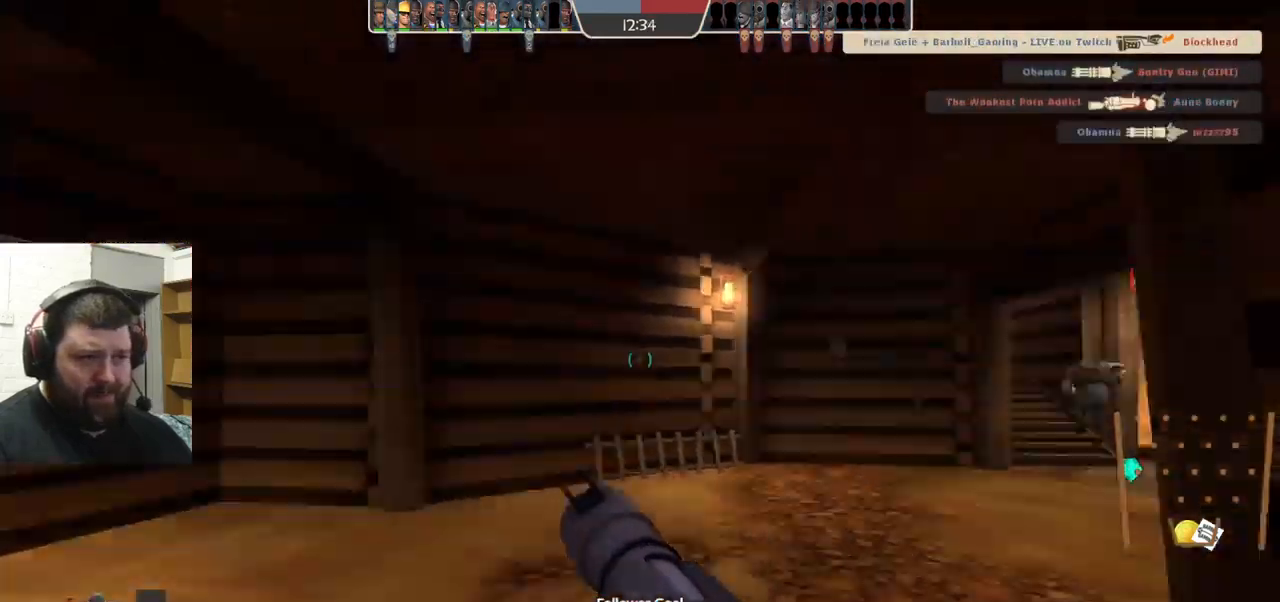
{"buttons": [], "left_stick": "up", "right_stick": "right", "events": [[17, "left_stick", "up"], [100, "right_stick", "center"], [500, "right_stick", "right"]]}
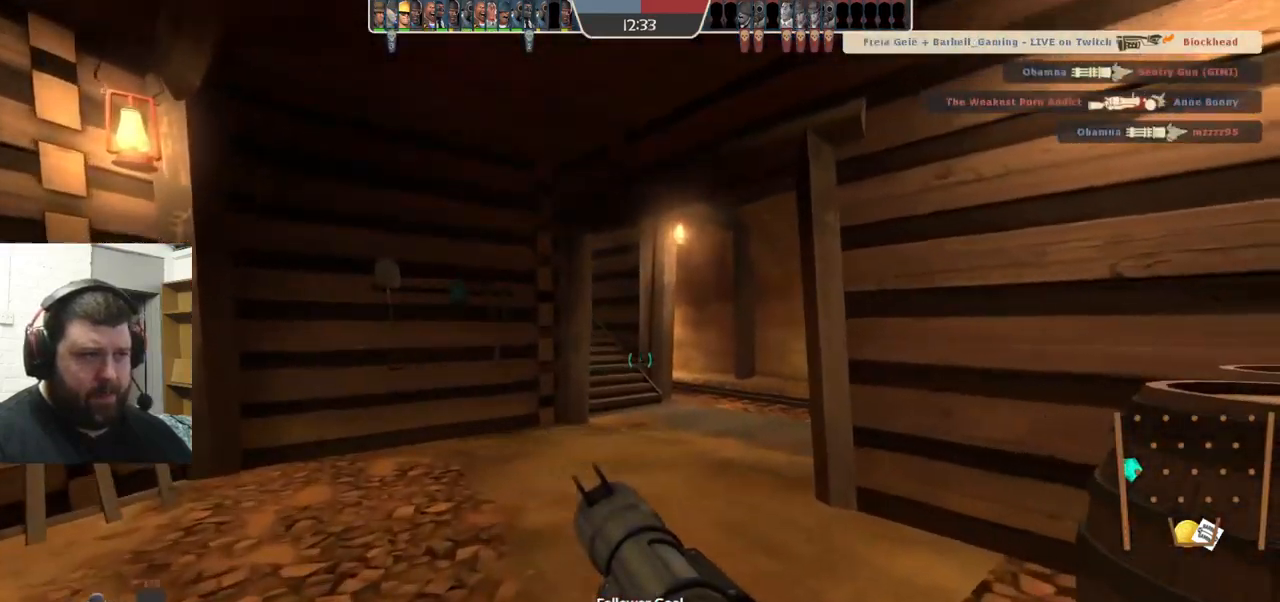
{"buttons": [], "left_stick": "up", "right_stick": "center", "events": [[84, "right_stick", "center"]]}
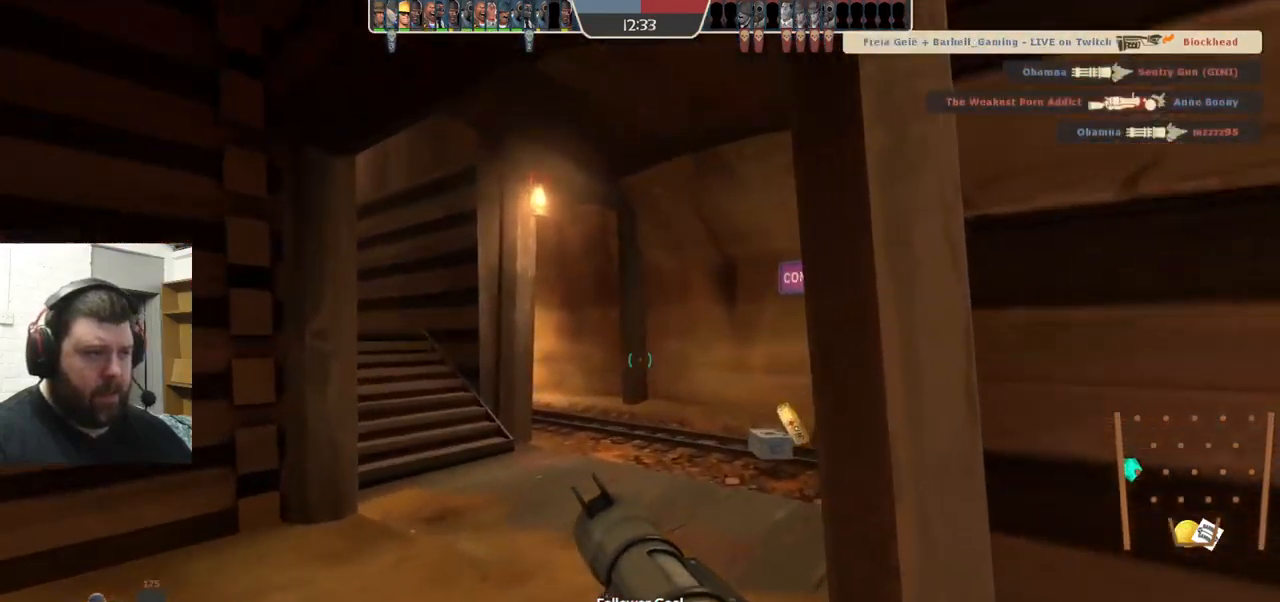
{"buttons": [], "left_stick": "up", "right_stick": "left", "events": [[467, "right_stick", "left"]]}
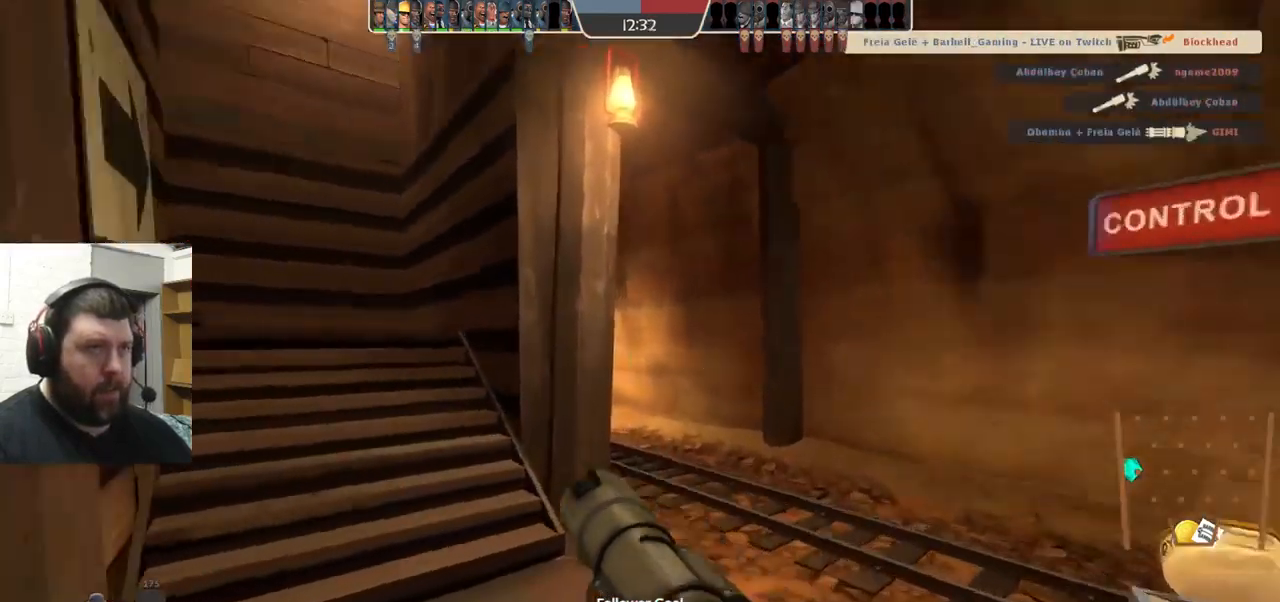
{"buttons": [], "left_stick": "up-right", "right_stick": "center", "events": [[117, "right_stick", "center"], [434, "SQUARE", "down"], [434, "left_stick", "up-right"], [500, "SQUARE", "up"]]}
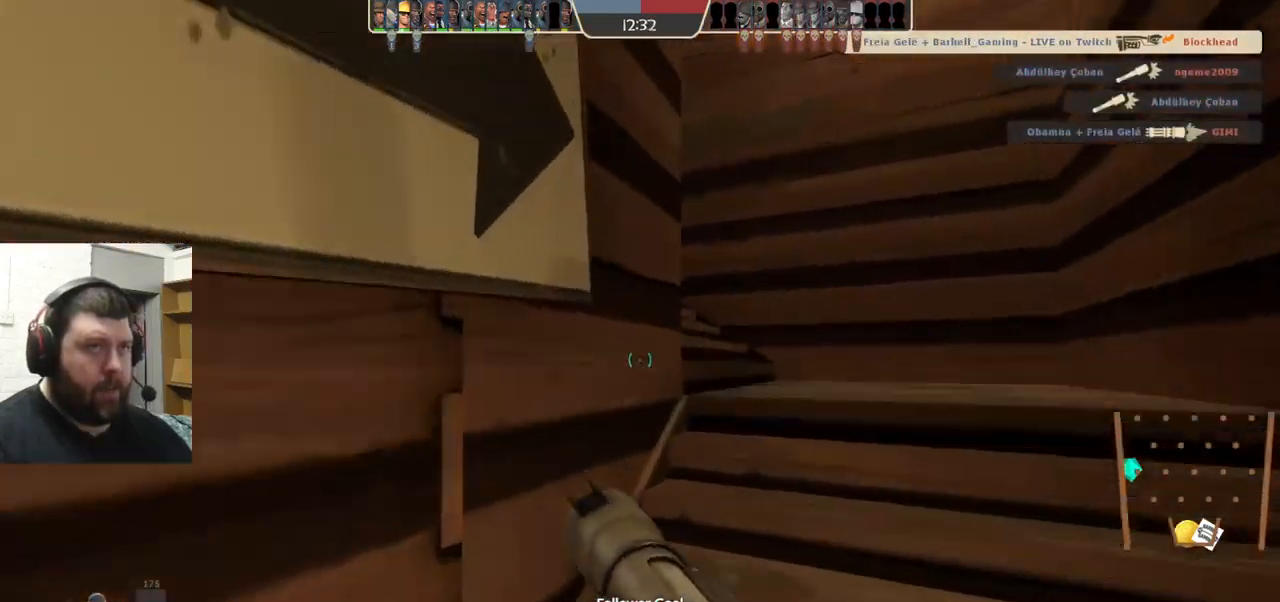
{"buttons": [], "left_stick": "up-right", "right_stick": "center", "events": [[67, "SQUARE", "down"], [150, "SQUARE", "up"], [184, "left_stick", "up"], [350, "right_stick", "left"], [484, "right_stick", "center"], [500, "left_stick", "up-right"]]}
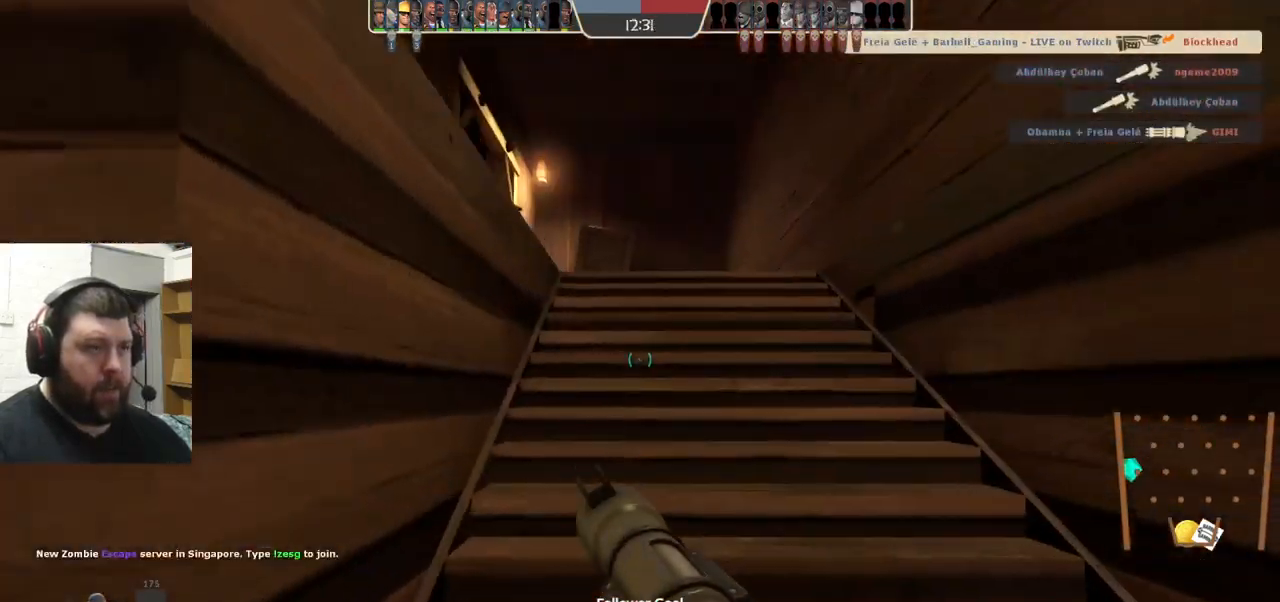
{"buttons": [], "left_stick": "up-right", "right_stick": "center", "events": [[100, "right_stick", "left"], [234, "right_stick", "center"], [351, "SQUARE", "down"], [434, "SQUARE", "up"]]}
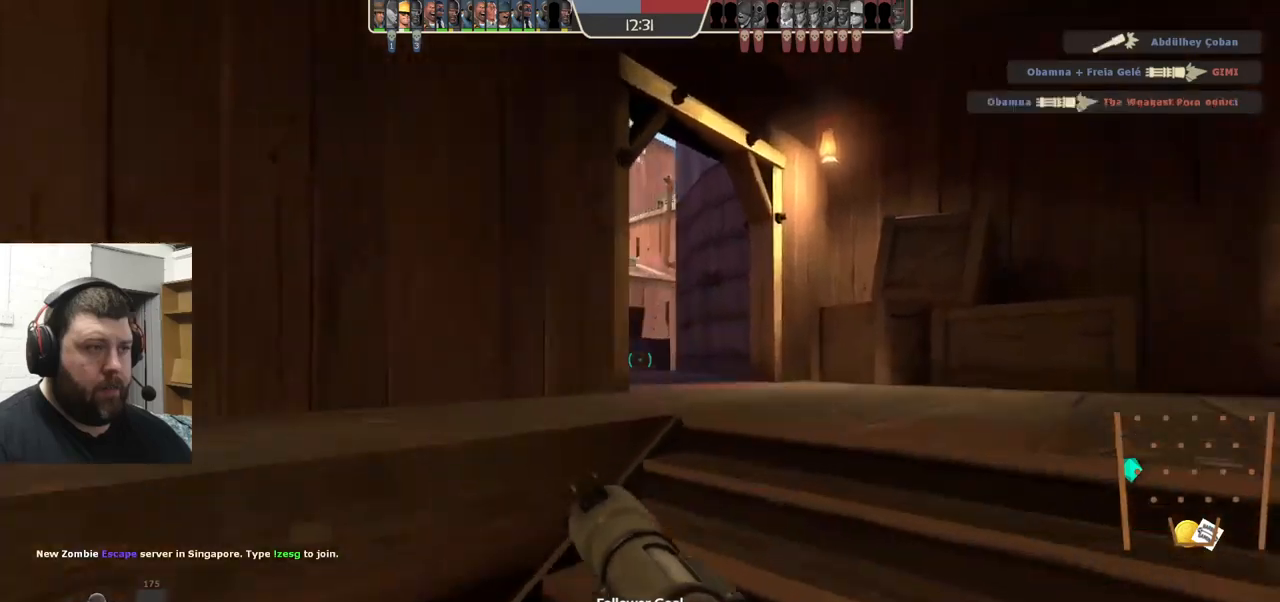
{"buttons": [], "left_stick": "up-right", "right_stick": "center", "events": [[217, "right_stick", "left"], [350, "right_stick", "center"]]}
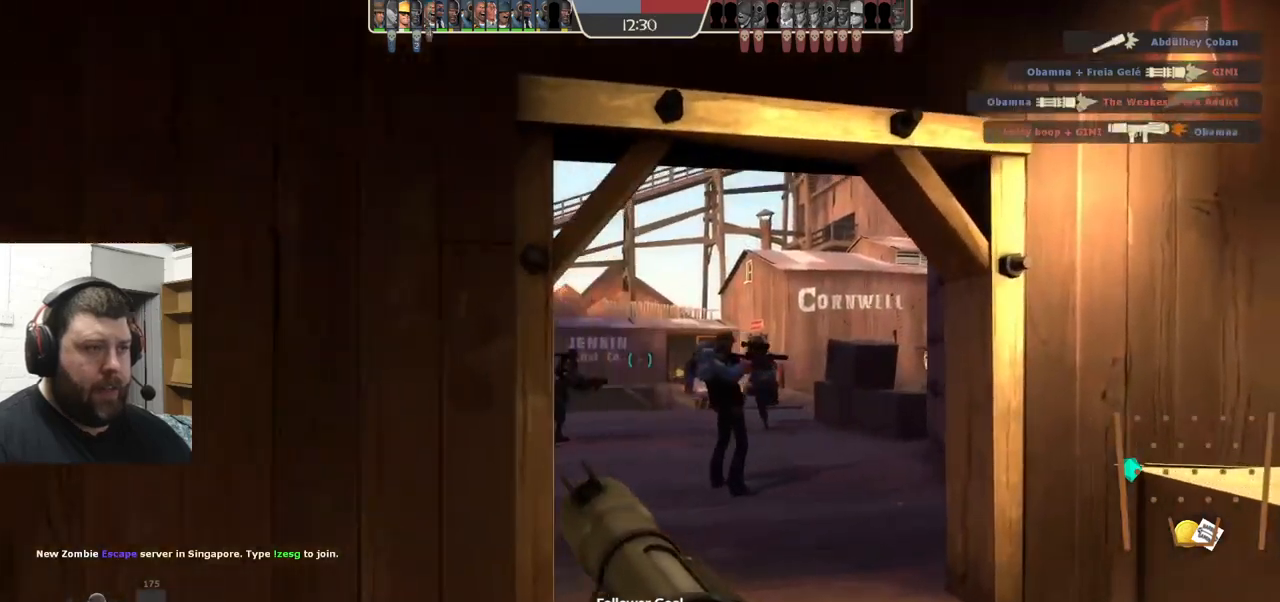
{"buttons": ["R2"], "left_stick": "up-left", "right_stick": "right", "events": [[33, "R2", "down"], [150, "left_stick", "up"], [300, "left_stick", "up-left"], [383, "right_stick", "right"]]}
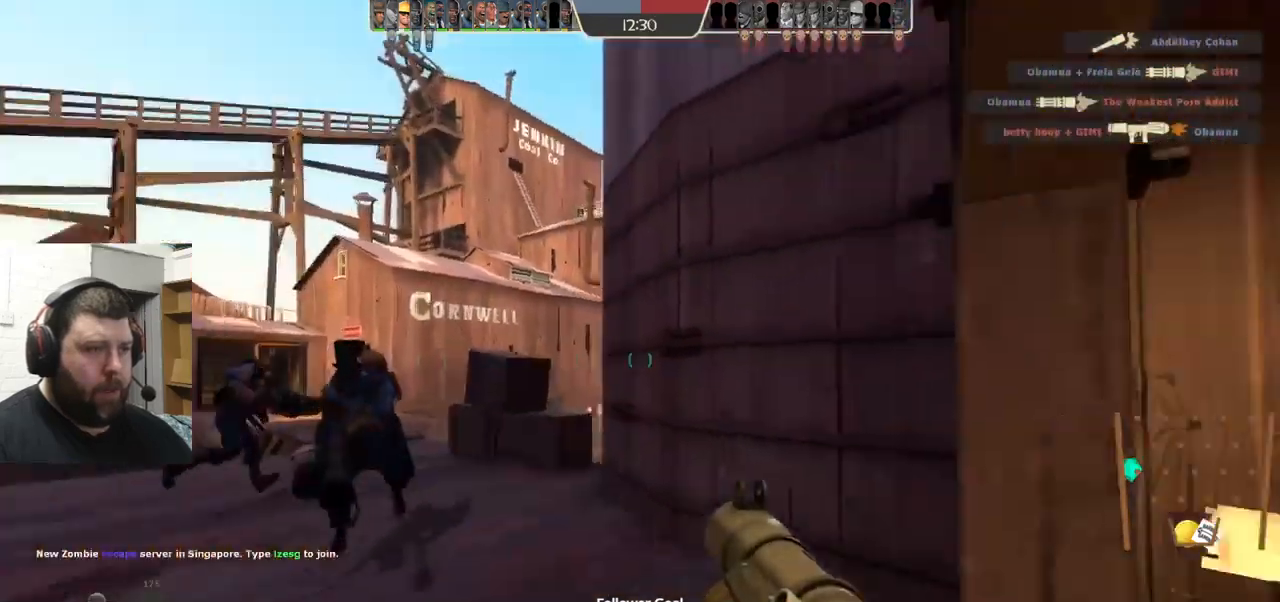
{"buttons": ["R2"], "left_stick": "up-left", "right_stick": "center", "events": [[183, "right_stick", "center"]]}
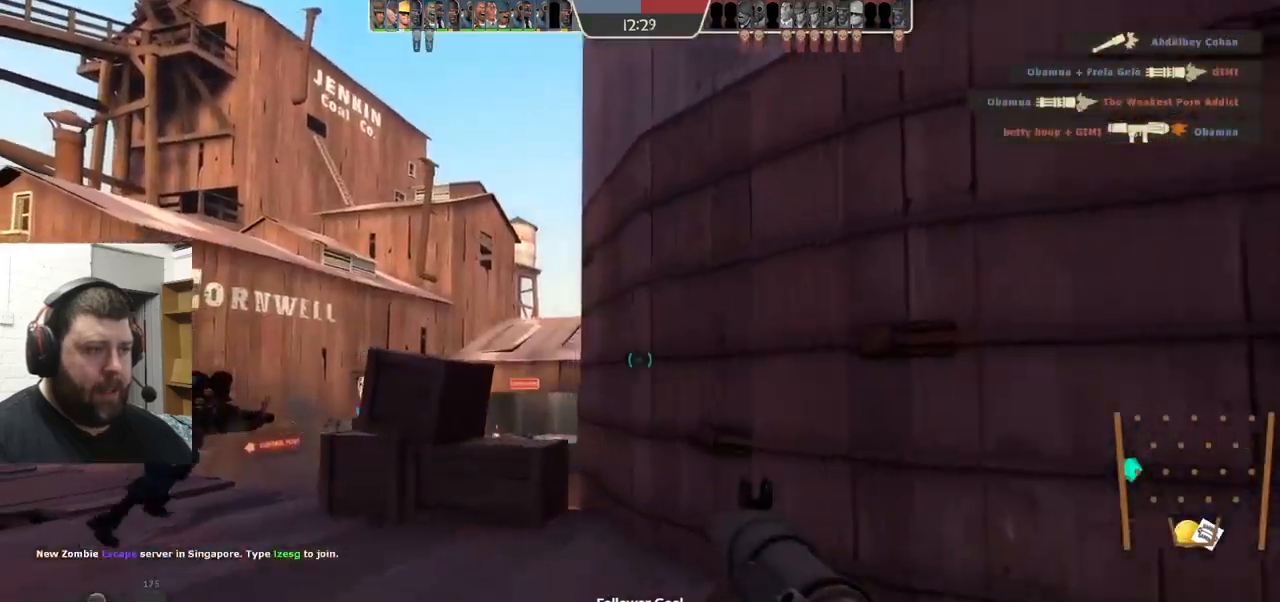
{"buttons": [], "left_stick": "up-left", "right_stick": "center", "events": [[367, "R2", "up"]]}
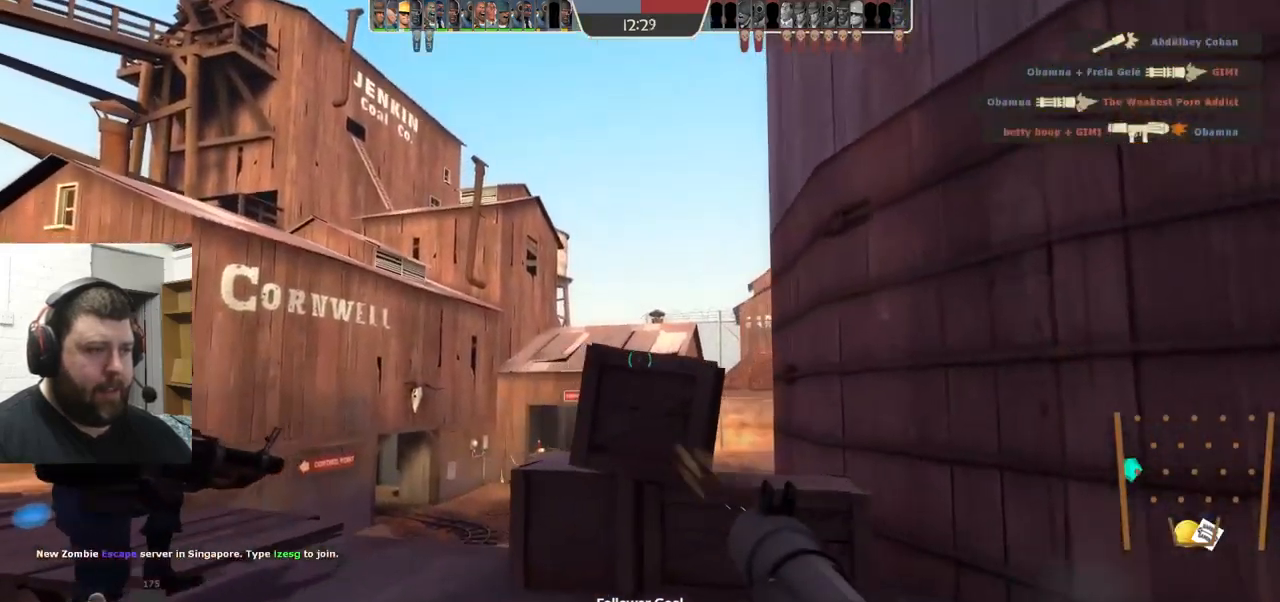
{"buttons": [], "left_stick": "up-left", "right_stick": "center", "events": []}
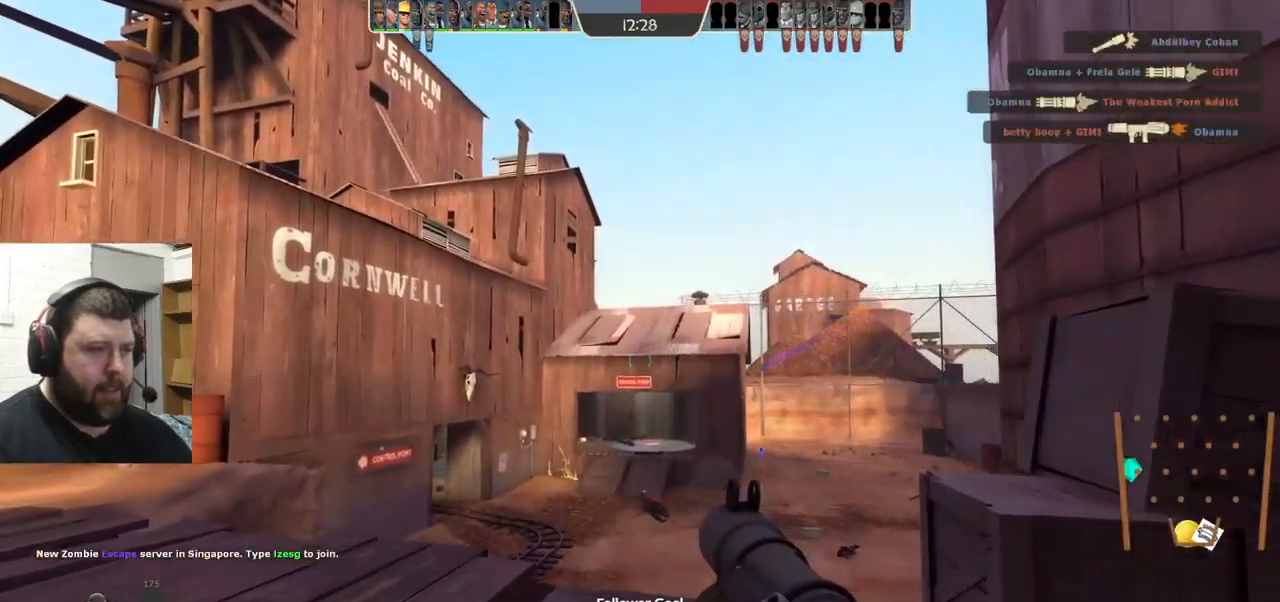
{"buttons": [], "left_stick": "up-left", "right_stick": "center", "events": []}
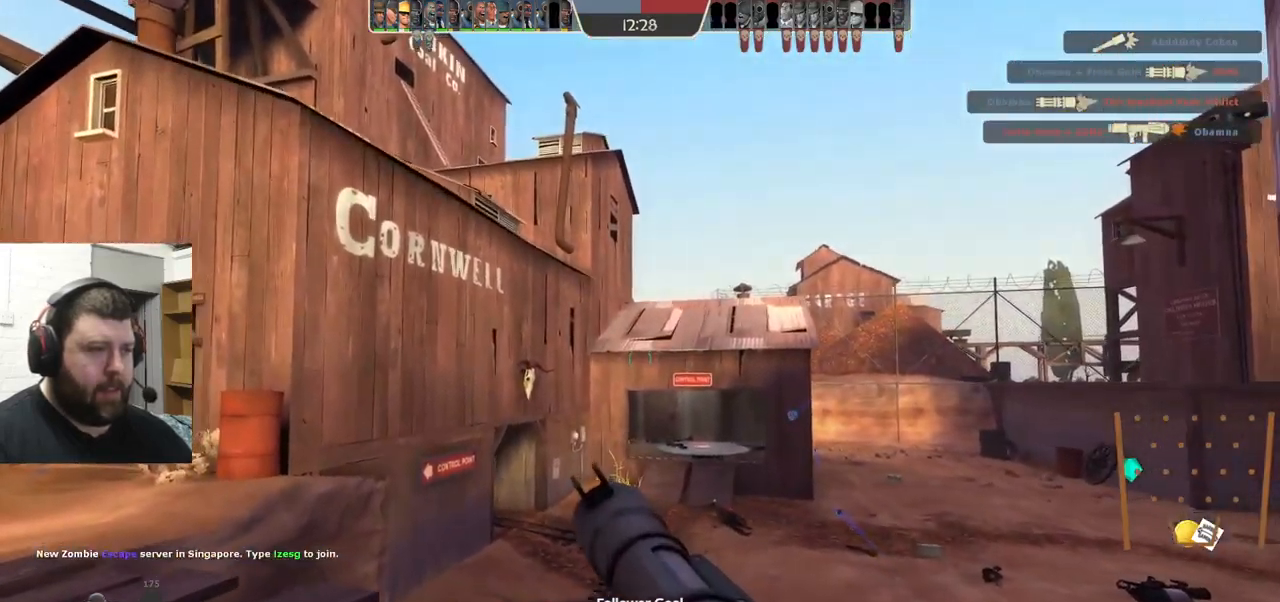
{"buttons": [], "left_stick": "left", "right_stick": "center", "events": [[17, "right_stick", "right"], [200, "left_stick", "left"], [200, "right_stick", "center"], [267, "R2", "down"], [367, "R2", "up"]]}
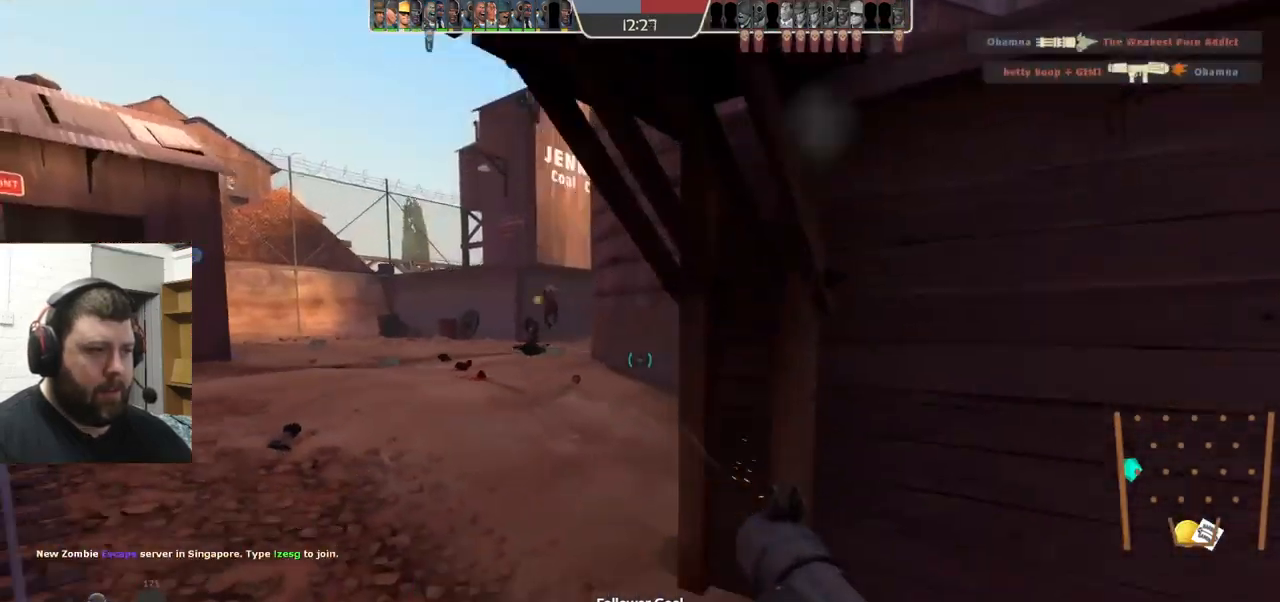
{"buttons": [], "left_stick": "up-left", "right_stick": "center", "events": [[83, "left_stick", "up-left"], [333, "R2", "down"], [433, "R2", "up"]]}
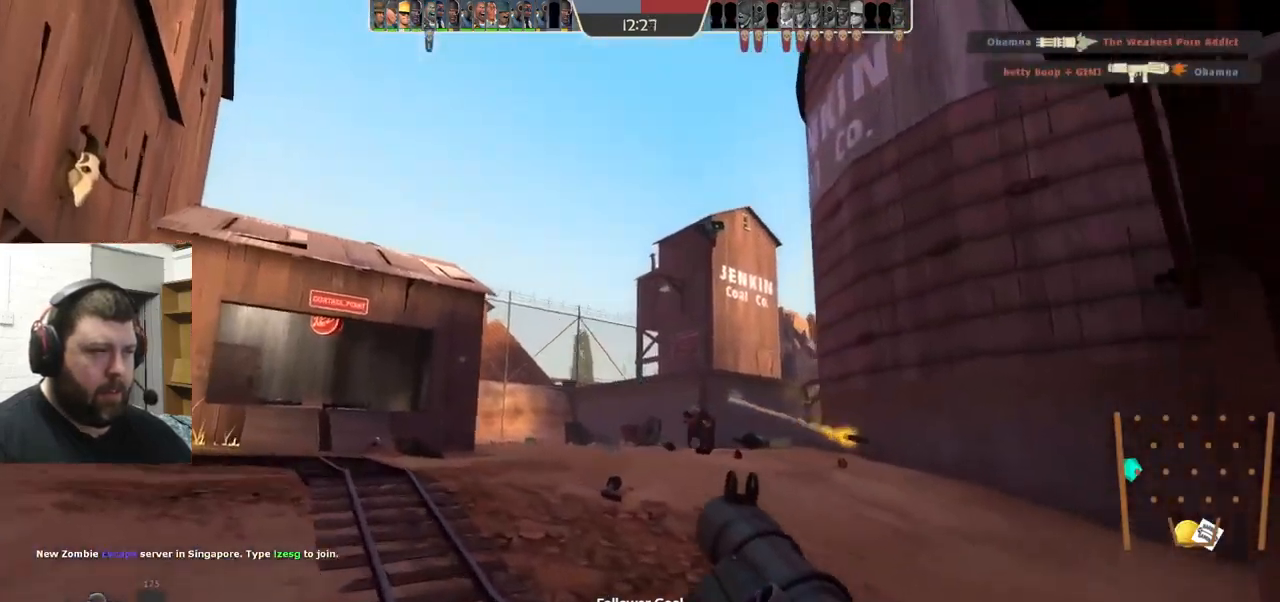
{"buttons": [], "left_stick": "up-left", "right_stick": "up", "events": [[33, "R2", "down"], [83, "R2", "up"], [167, "R2", "down"], [217, "R2", "up"], [283, "R2", "down"], [367, "R2", "up"], [433, "R2", "down"], [483, "R2", "up"], [500, "right_stick", "up"]]}
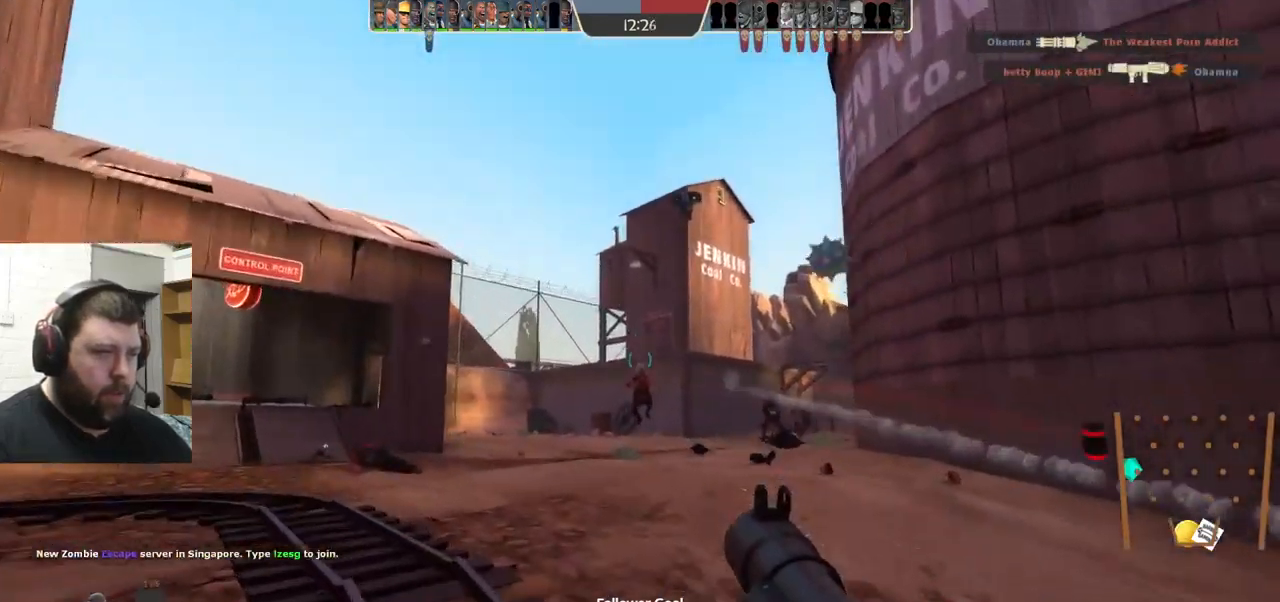
{"buttons": ["L2", "R2"], "left_stick": "up-left", "right_stick": "center", "events": [[67, "R2", "down"], [117, "R2", "up"], [217, "R2", "down"], [267, "R2", "up"], [267, "right_stick", "center"], [334, "R2", "down"], [434, "R2", "up"], [467, "R2", "down"], [484, "L2", "down"]]}
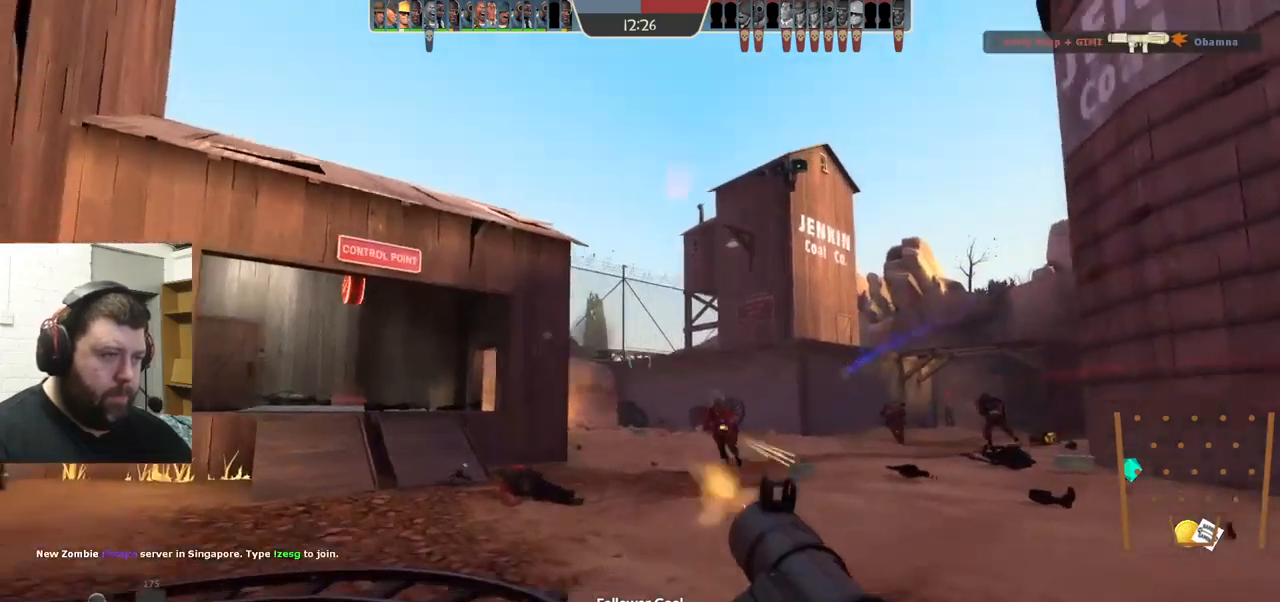
{"buttons": ["L2"], "left_stick": "up-left", "right_stick": "center", "events": [[67, "R2", "up"], [117, "L2", "up"], [150, "CROSS", "down"], [217, "CROSS", "up"], [417, "L2", "down"]]}
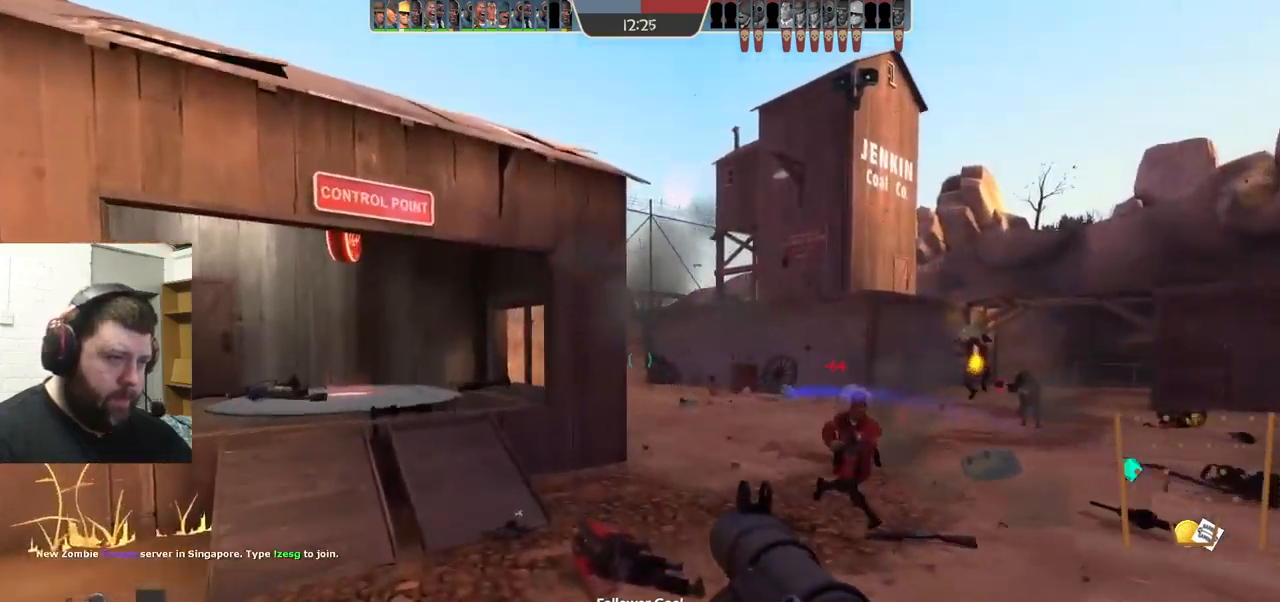
{"buttons": [], "left_stick": "up-left", "right_stick": "right", "events": [[50, "L2", "up"], [100, "L2", "down"], [200, "L2", "up"], [250, "L2", "down"], [367, "L2", "up"], [434, "right_stick", "right"]]}
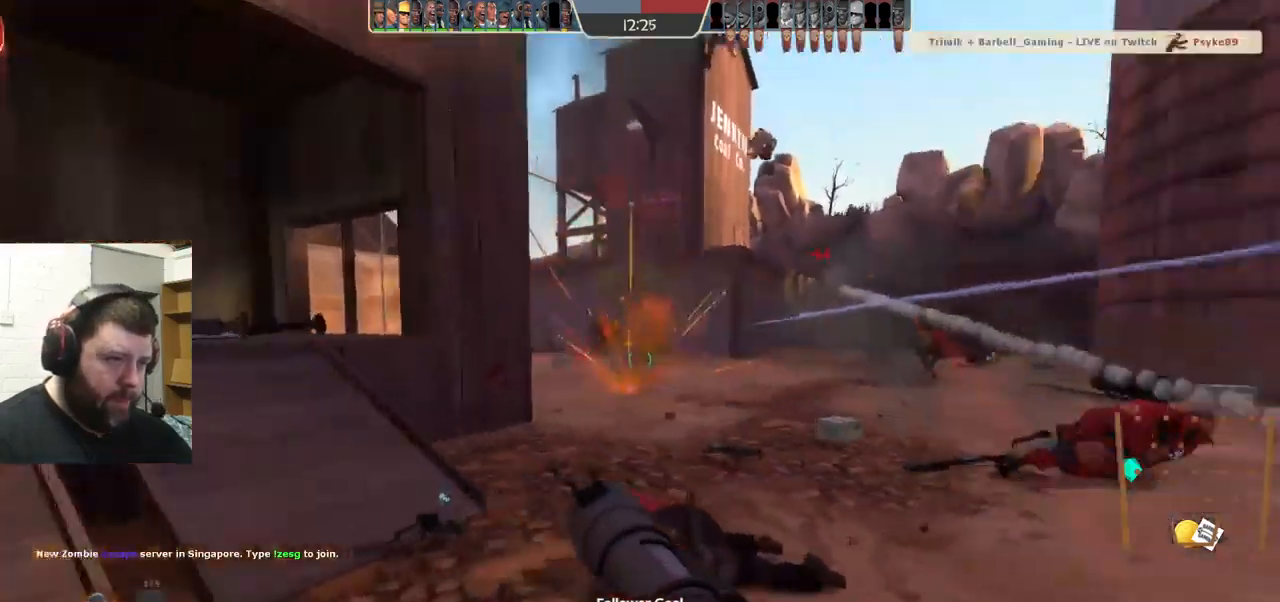
{"buttons": [], "left_stick": "left", "right_stick": "center", "events": [[67, "R2", "down"], [150, "left_stick", "left"], [184, "R2", "up"], [234, "R2", "down"], [250, "right_stick", "center"], [317, "R2", "up"], [384, "R2", "down"], [484, "R2", "up"]]}
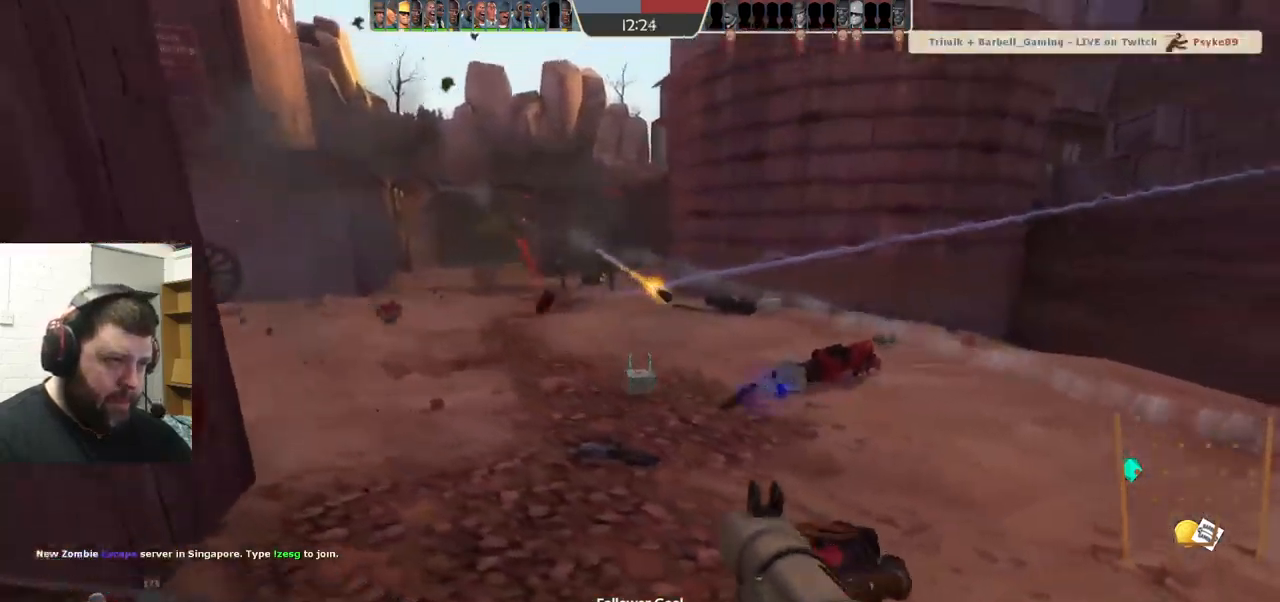
{"buttons": ["R2"], "left_stick": "down-left", "right_stick": "center", "events": [[34, "CROSS", "down"], [184, "R2", "down"], [200, "left_stick", "down-left"], [284, "R2", "up"], [334, "R2", "down"], [434, "R2", "up"], [484, "R2", "down"], [500, "CROSS", "up"]]}
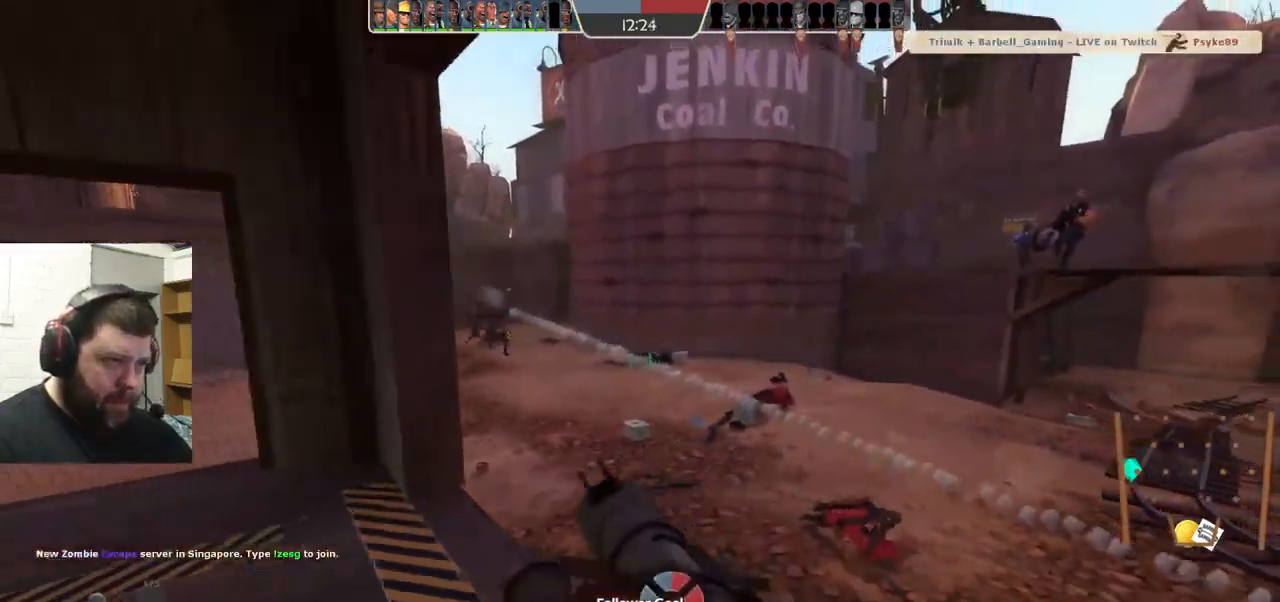
{"buttons": [], "left_stick": "down-left", "right_stick": "center", "events": [[84, "R2", "up"], [384, "right_stick", "right"], [467, "right_stick", "center"]]}
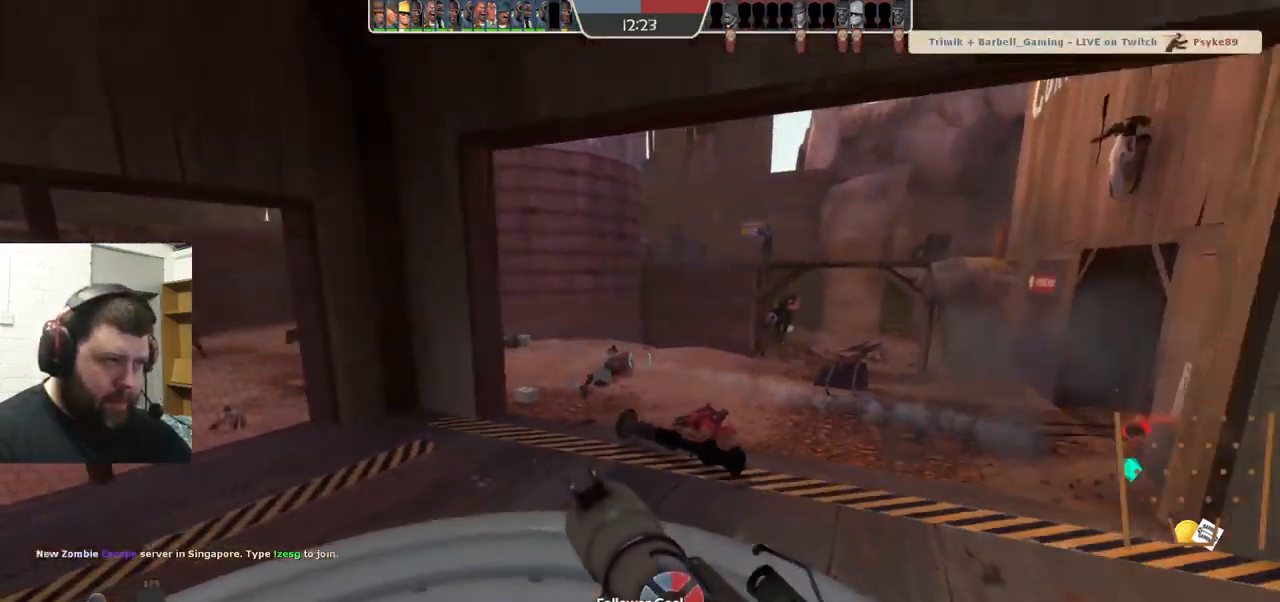
{"buttons": [], "left_stick": "up-left", "right_stick": "center", "events": [[250, "right_stick", "right"], [284, "left_stick", "up-left"], [484, "right_stick", "center"]]}